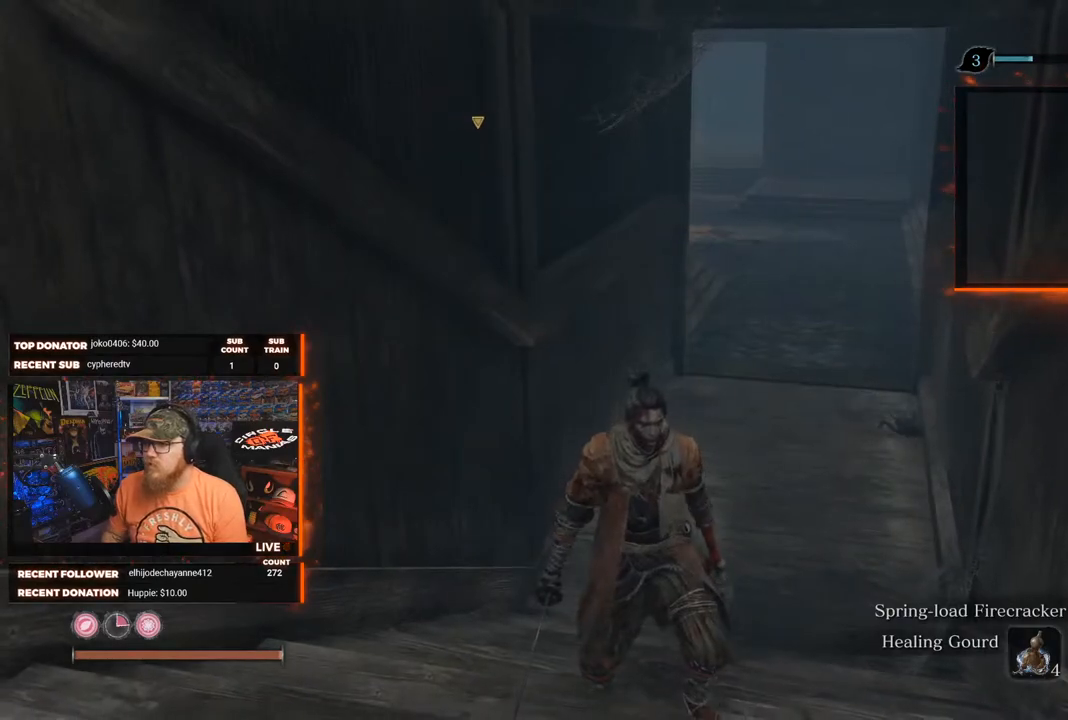
Gameplay with a controller (Xbox layout); each line is a JSON object with the inputs held at the frame after it. "events" lists button and stick changes between this image and that frame as [ms after this image, input, new state], when the widget could be followed in between.
{"buttons": [], "left_stick": "down-left", "right_stick": "center", "events": [[433, "left_stick", "down-left"]]}
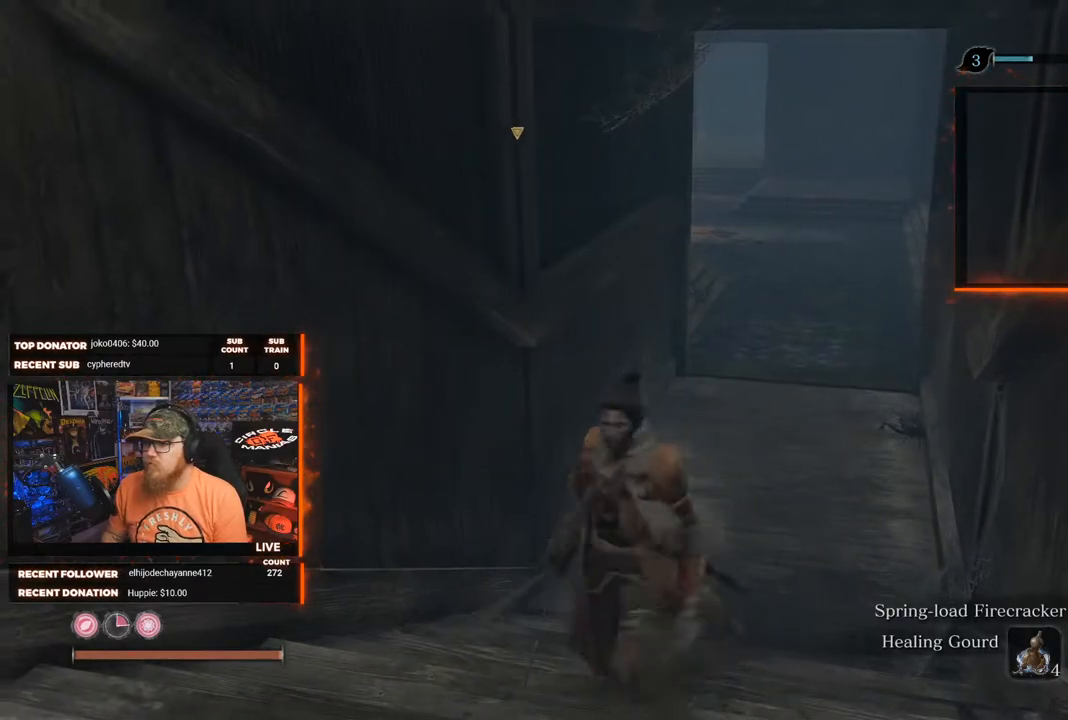
{"buttons": [], "left_stick": "left", "right_stick": "left", "events": [[17, "right_stick", "down-left"], [67, "right_stick", "left"], [317, "left_stick", "left"]]}
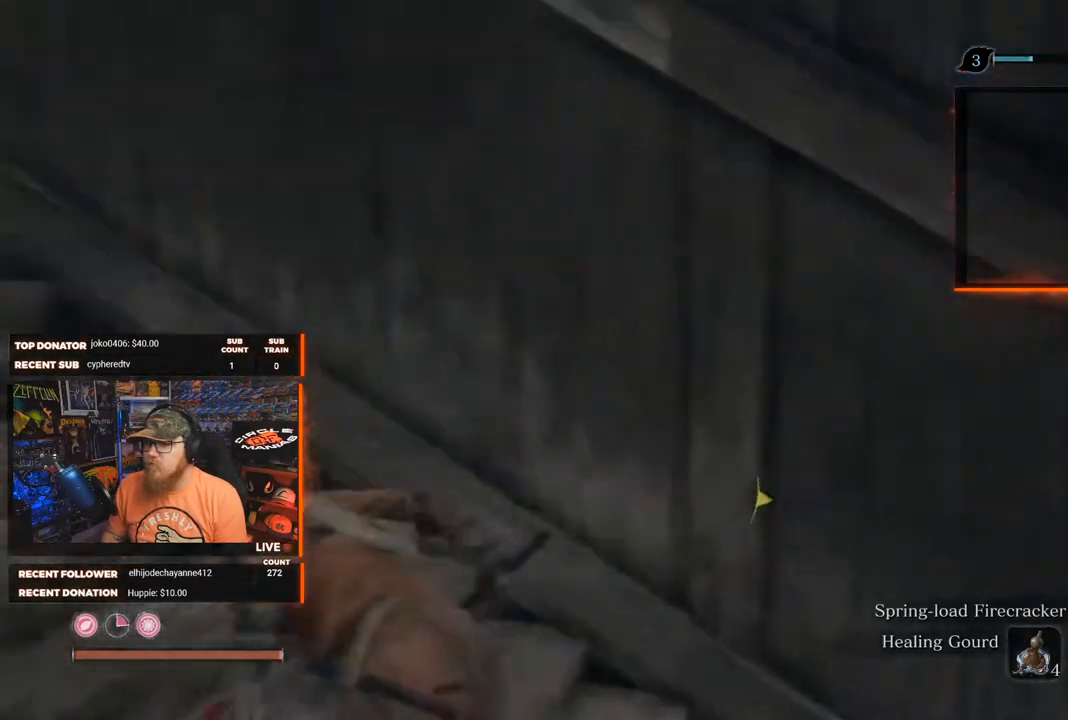
{"buttons": [], "left_stick": "up", "right_stick": "center", "events": [[33, "left_stick", "up-left"], [283, "left_stick", "up"], [333, "right_stick", "center"]]}
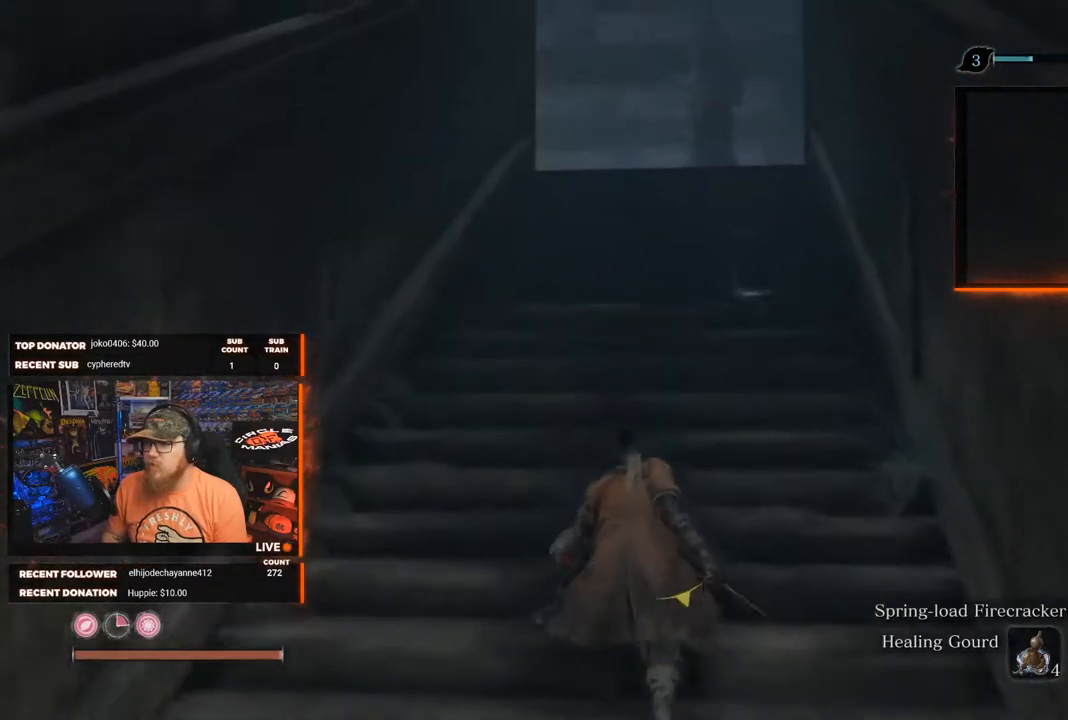
{"buttons": [], "left_stick": "center", "right_stick": "down-right", "events": [[117, "right_stick", "right"], [317, "left_stick", "center"], [383, "right_stick", "down-right"]]}
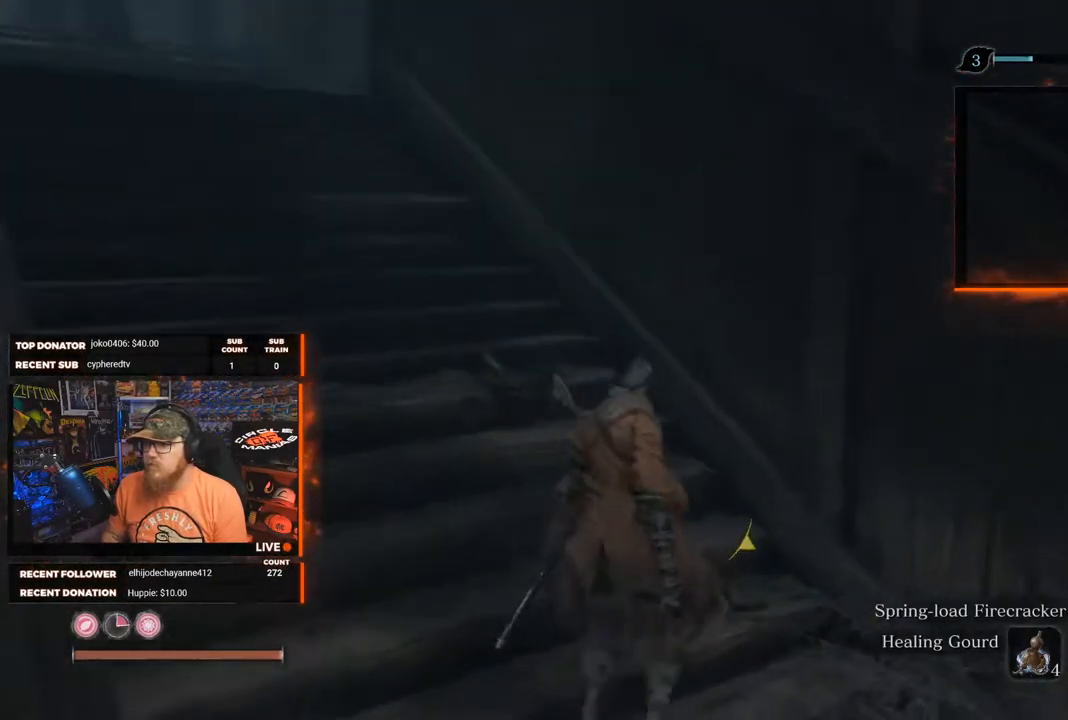
{"buttons": [], "left_stick": "up-left", "right_stick": "center", "events": [[217, "left_stick", "left"], [250, "R1", "down"], [283, "right_stick", "center"], [333, "left_stick", "up-left"], [367, "R1", "up"]]}
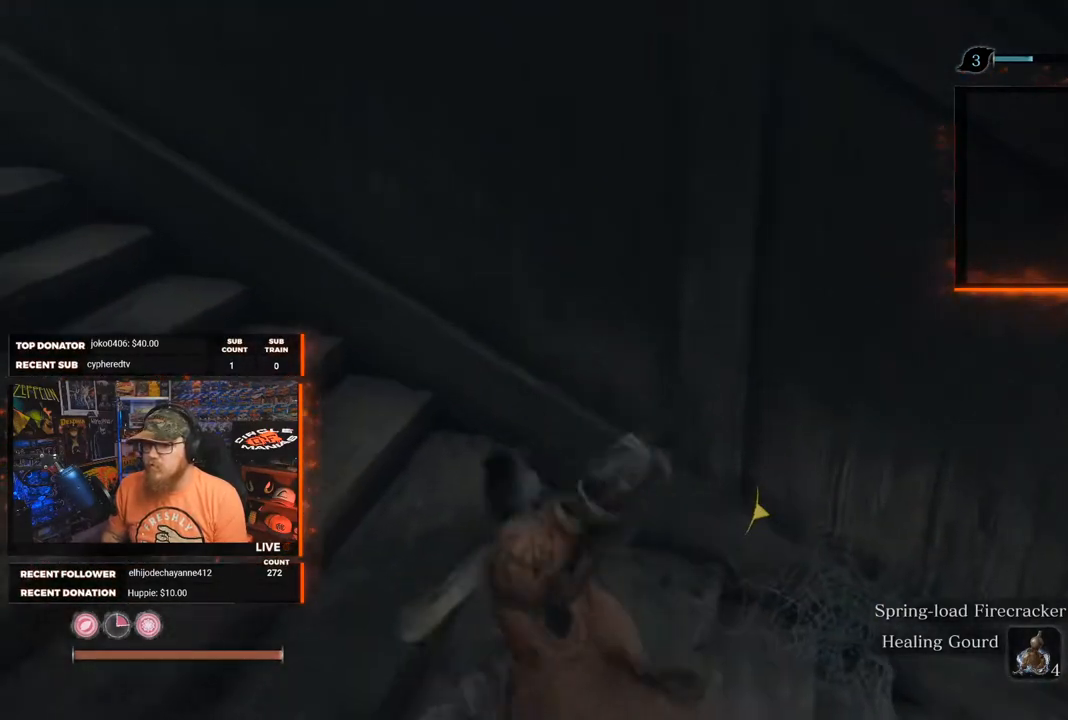
{"buttons": [], "left_stick": "down", "right_stick": "right", "events": [[183, "right_stick", "down"], [317, "right_stick", "down-right"], [417, "left_stick", "down"], [433, "right_stick", "right"]]}
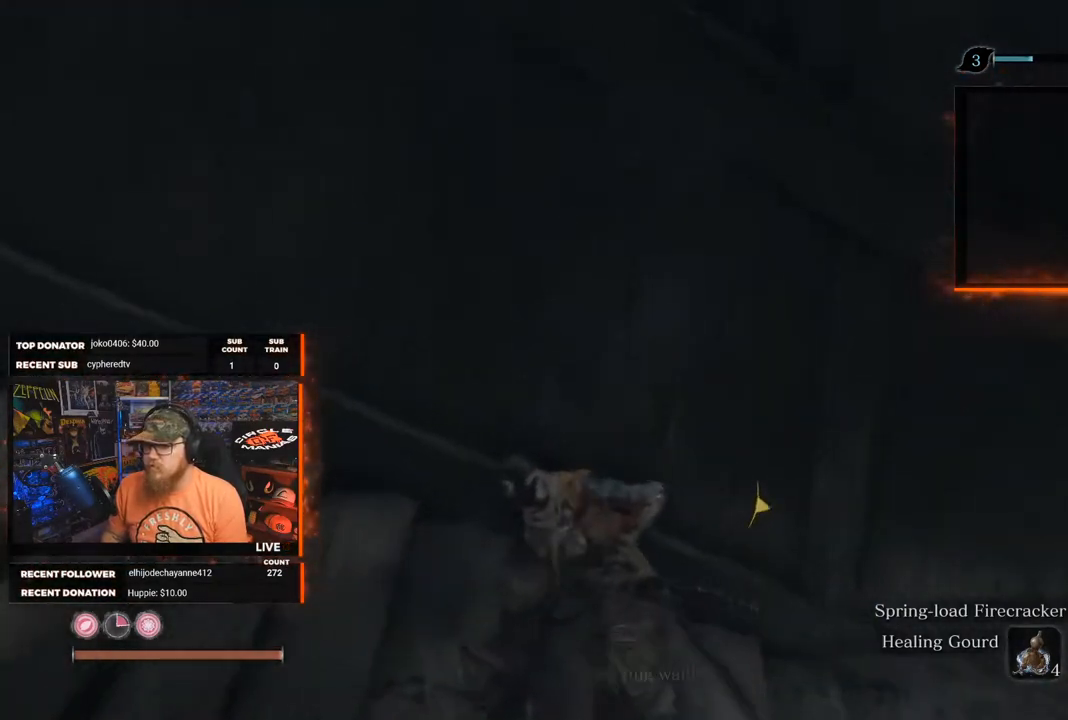
{"buttons": [], "left_stick": "center", "right_stick": "center", "events": [[100, "left_stick", "down-right"], [417, "right_stick", "center"], [433, "left_stick", "center"]]}
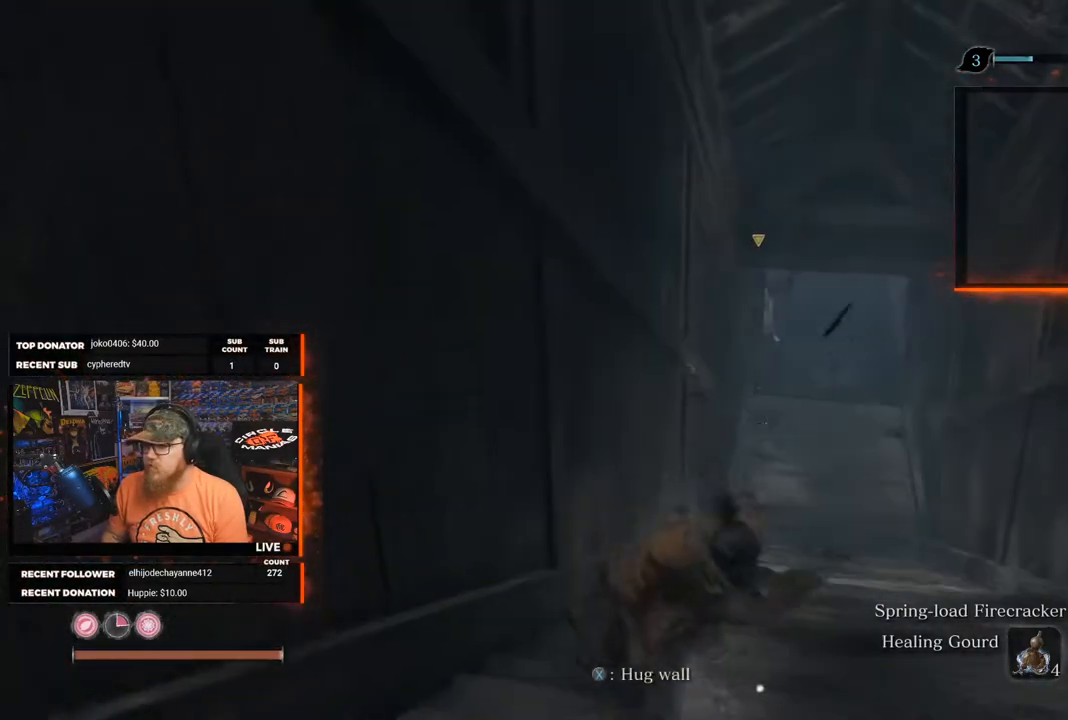
{"buttons": [], "left_stick": "center", "right_stick": "down", "events": [[300, "right_stick", "down"]]}
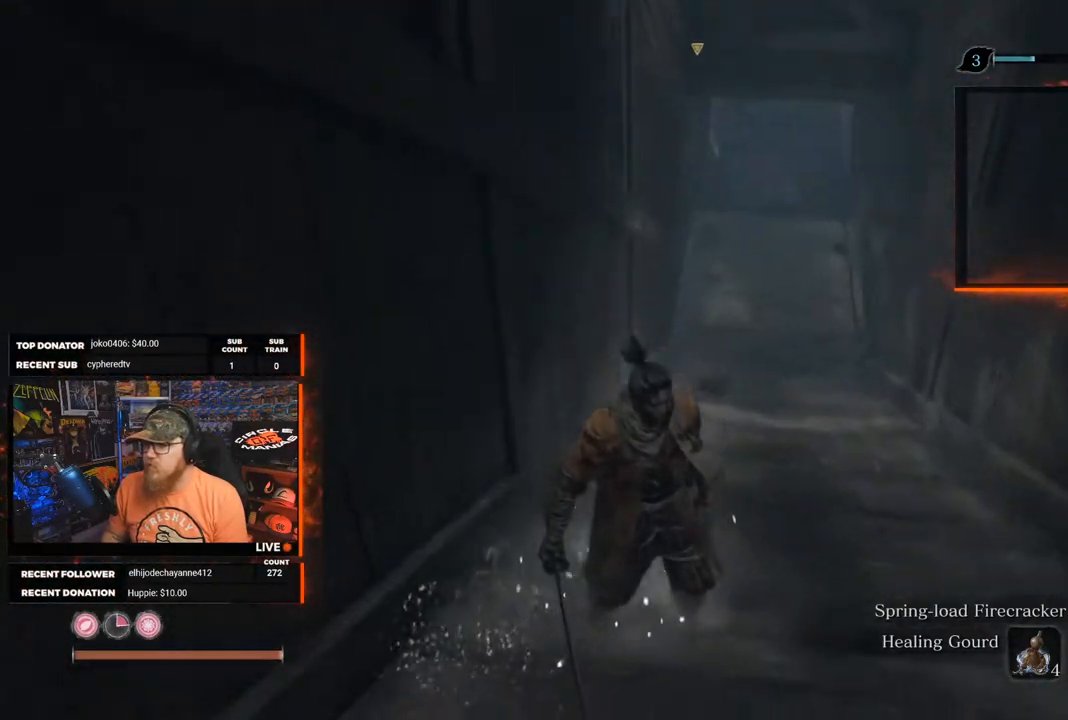
{"buttons": [], "left_stick": "up", "right_stick": "down", "events": [[17, "right_stick", "center"], [83, "left_stick", "right"], [233, "left_stick", "up-right"], [350, "right_stick", "down"], [417, "left_stick", "up"]]}
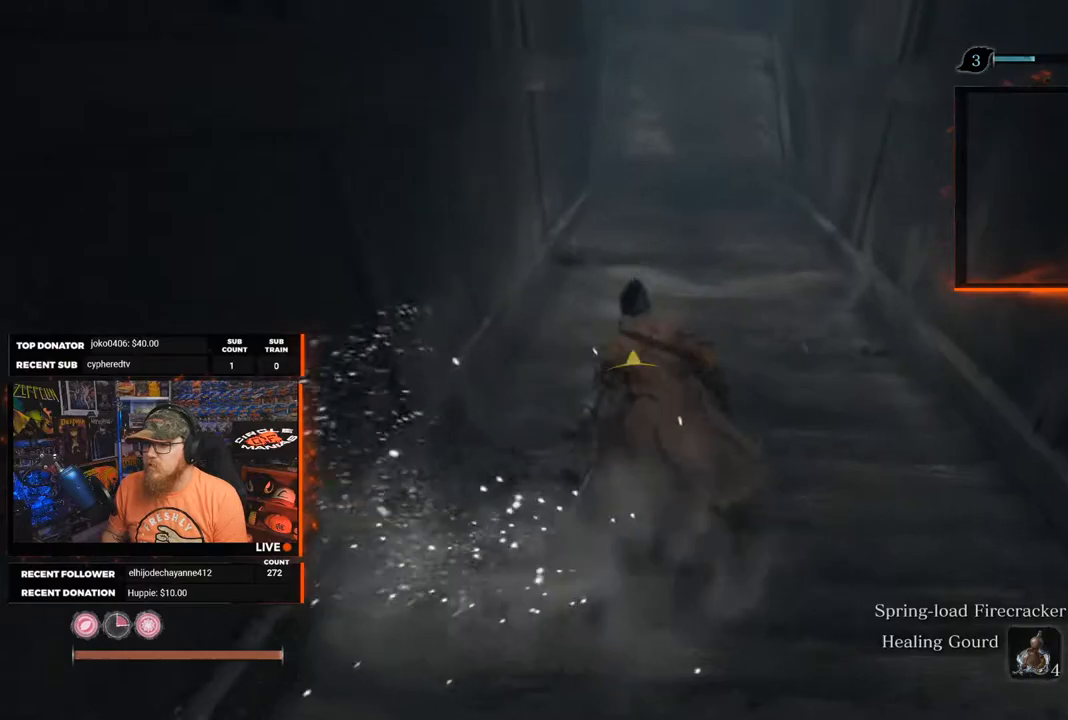
{"buttons": ["R1"], "left_stick": "up", "right_stick": "center", "events": [[17, "R1", "down"], [17, "right_stick", "center"]]}
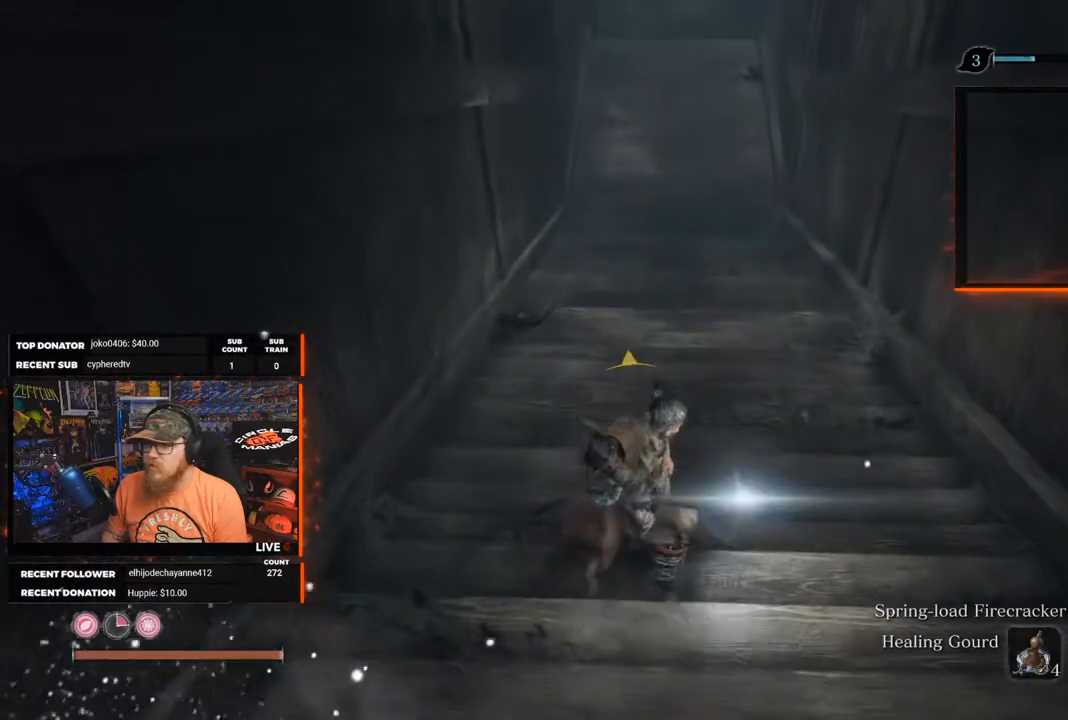
{"buttons": ["R1"], "left_stick": "up", "right_stick": "center", "events": []}
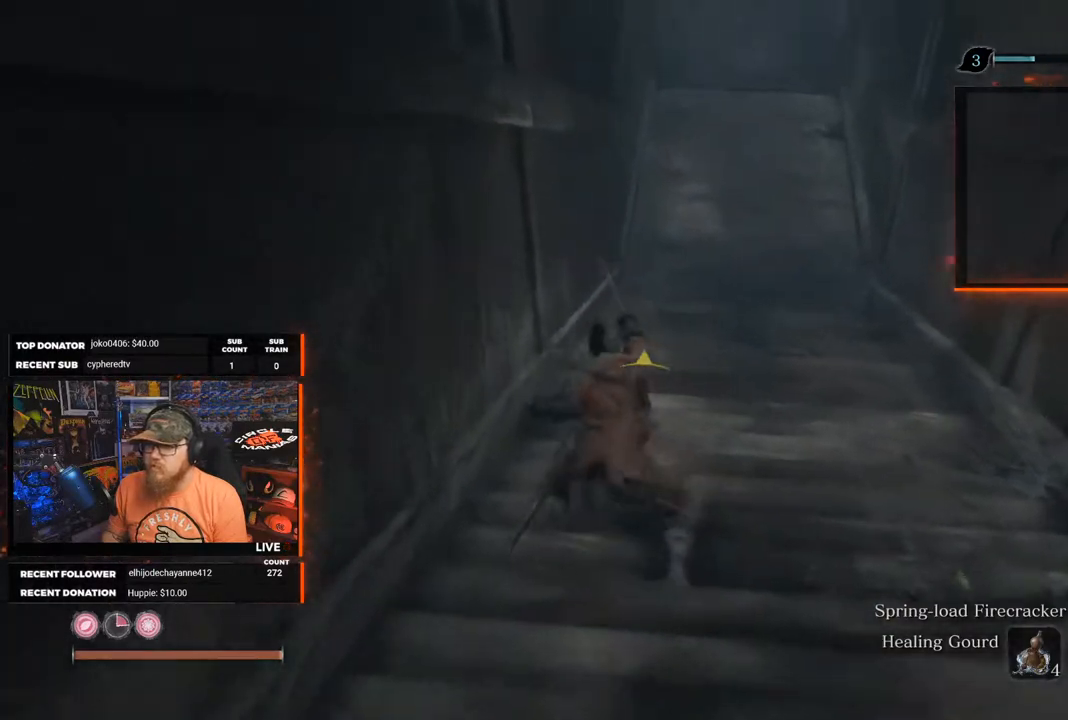
{"buttons": [], "left_stick": "up", "right_stick": "center", "events": [[117, "R1", "up"], [300, "R1", "down"], [417, "R1", "up"]]}
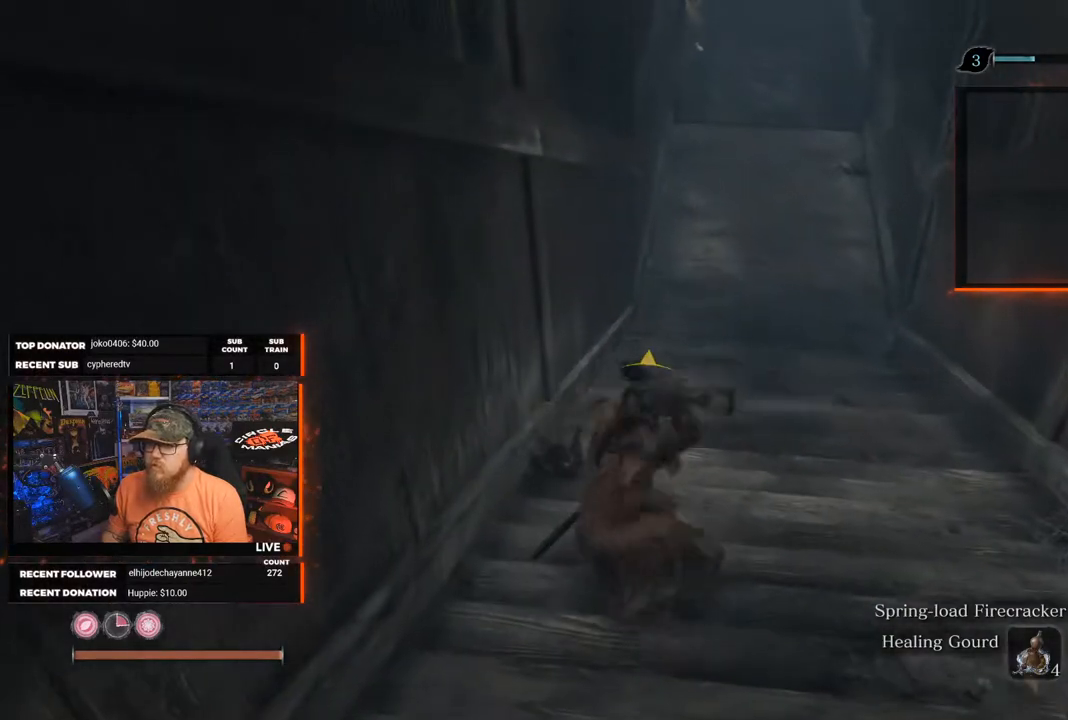
{"buttons": [], "left_stick": "up", "right_stick": "up", "events": [[433, "right_stick", "up"]]}
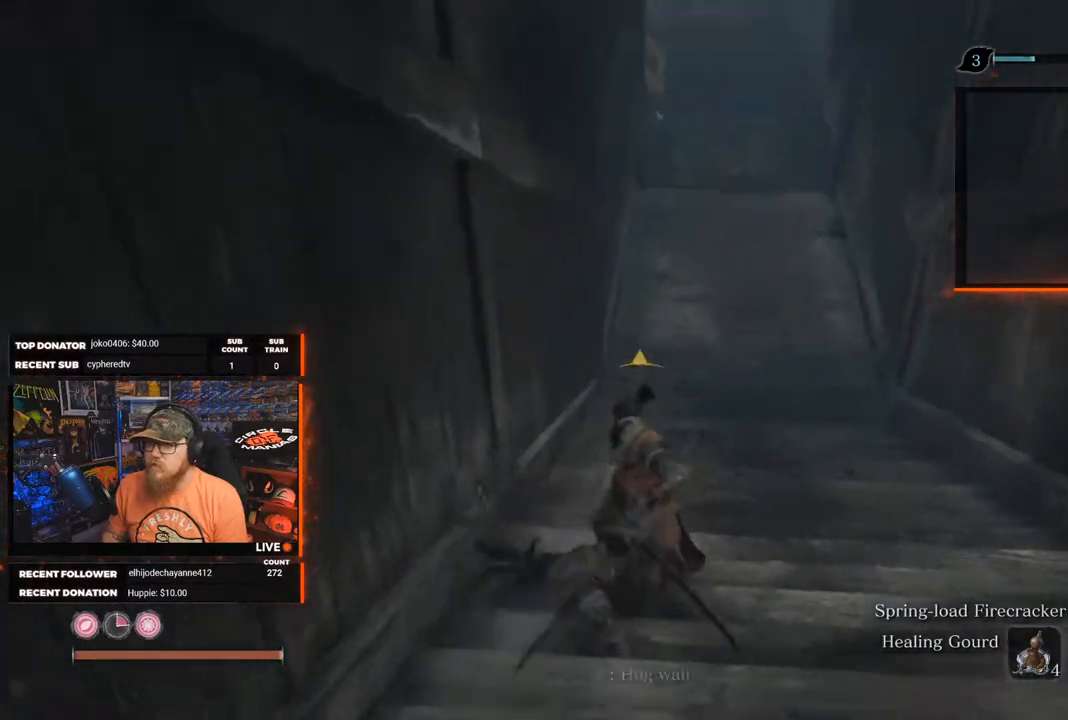
{"buttons": [], "left_stick": "up-right", "right_stick": "left", "events": [[183, "left_stick", "up-right"], [183, "right_stick", "center"], [417, "right_stick", "left"]]}
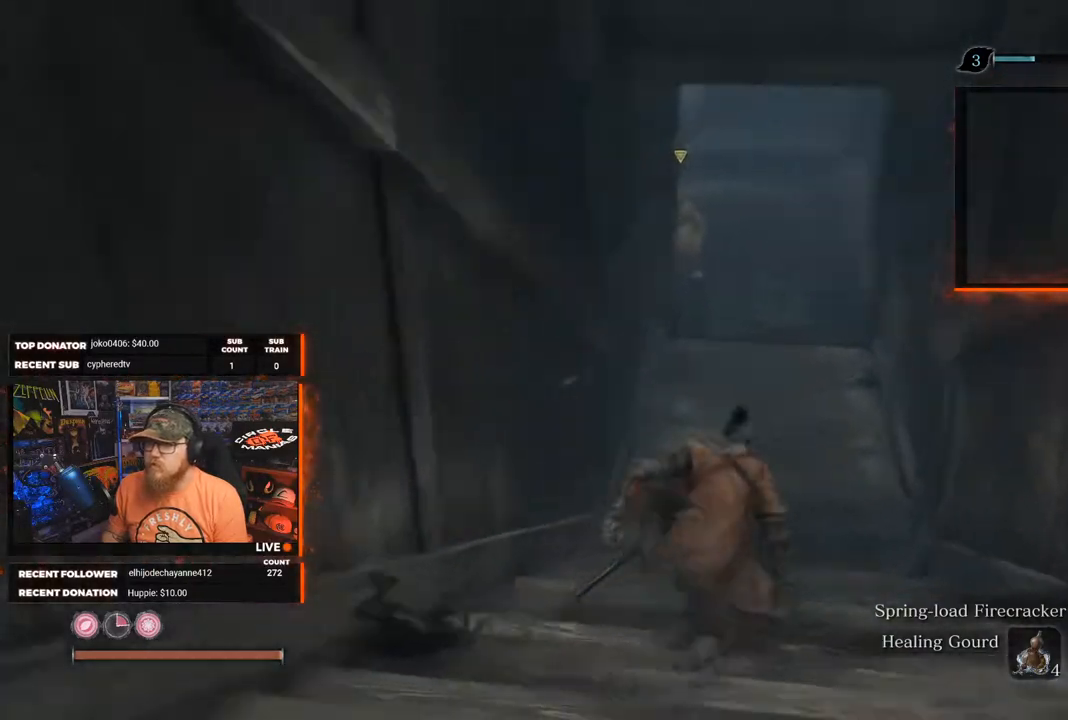
{"buttons": [], "left_stick": "up", "right_stick": "center", "events": [[83, "right_stick", "center"], [383, "left_stick", "up"]]}
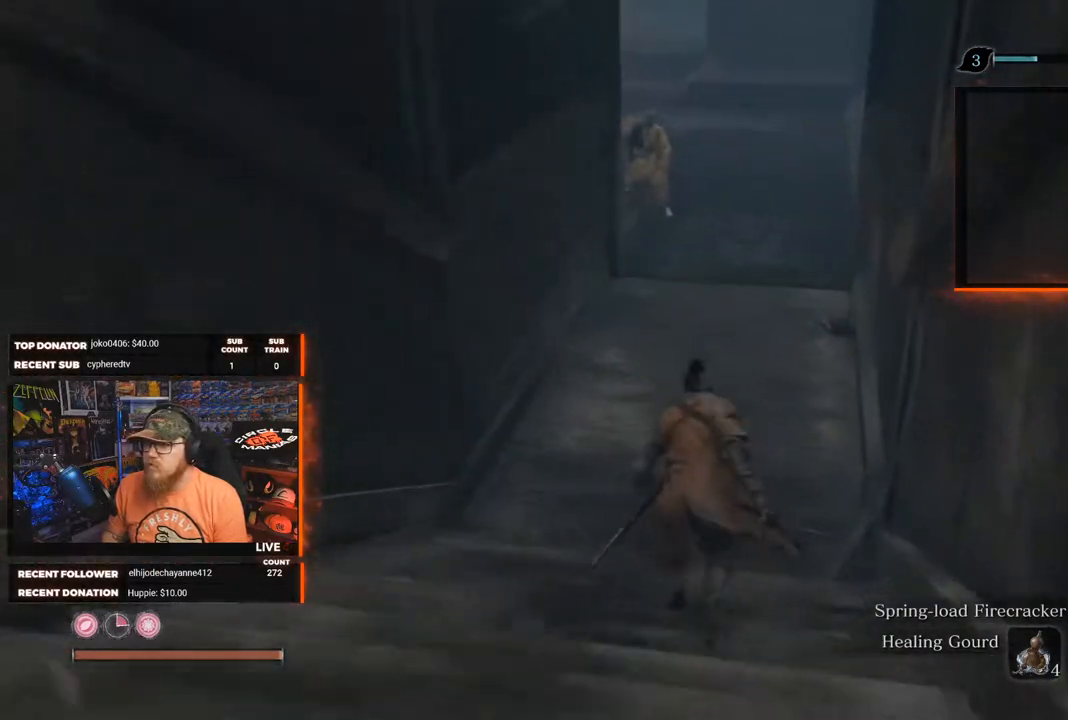
{"buttons": [], "left_stick": "center", "right_stick": "center", "events": [[133, "left_stick", "center"], [283, "R3", "down"], [350, "R3", "up"]]}
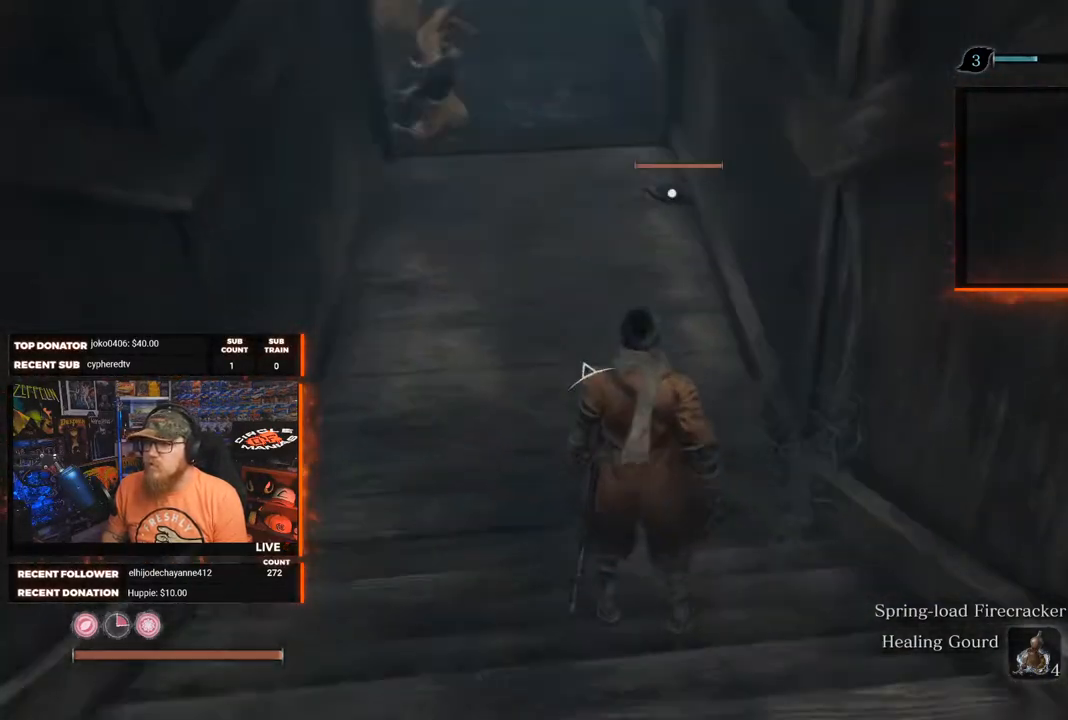
{"buttons": [], "left_stick": "down", "right_stick": "down-left", "events": [[83, "left_stick", "left"], [167, "left_stick", "down"], [433, "right_stick", "down-left"]]}
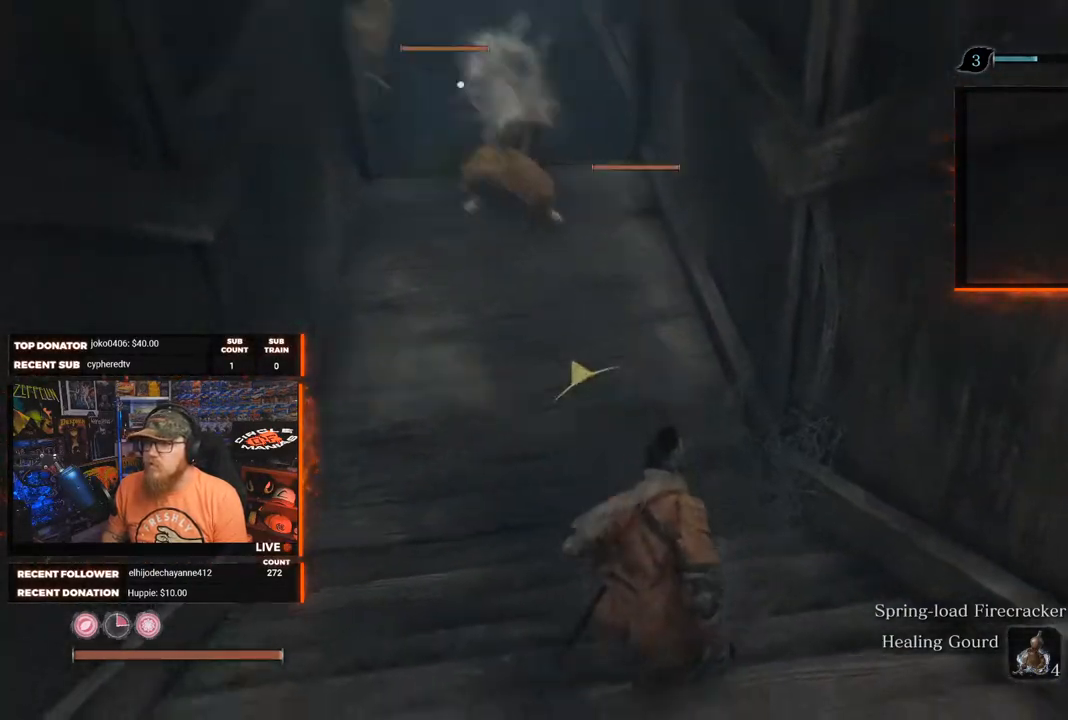
{"buttons": [], "left_stick": "down", "right_stick": "center", "events": [[117, "right_stick", "center"]]}
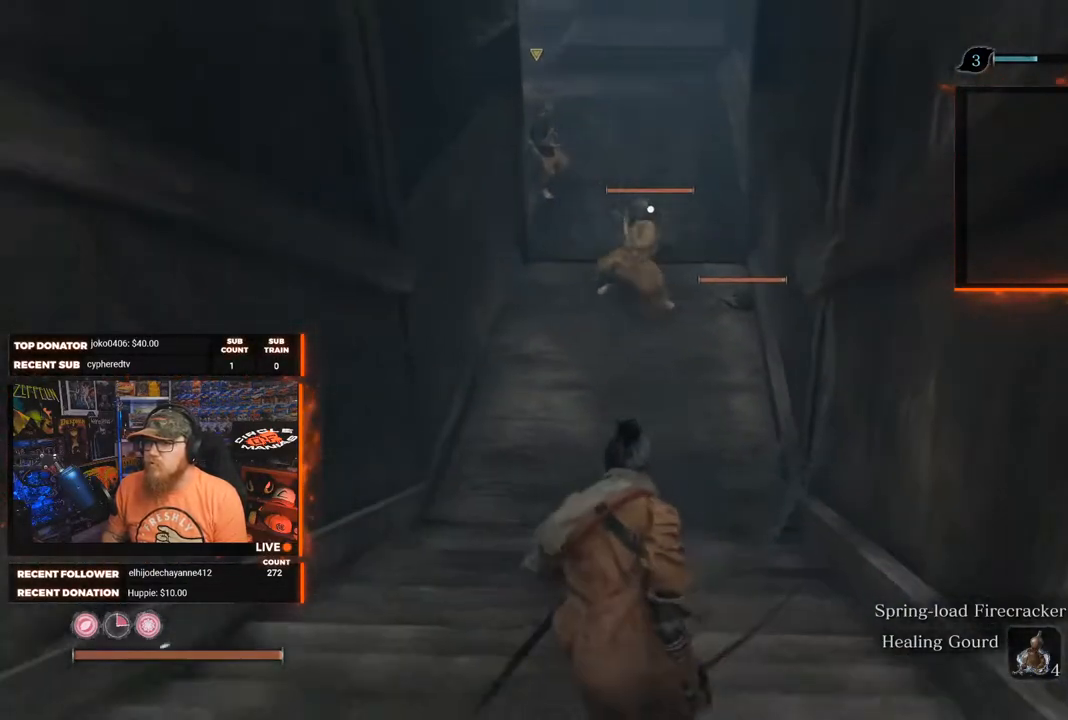
{"buttons": [], "left_stick": "down", "right_stick": "center", "events": []}
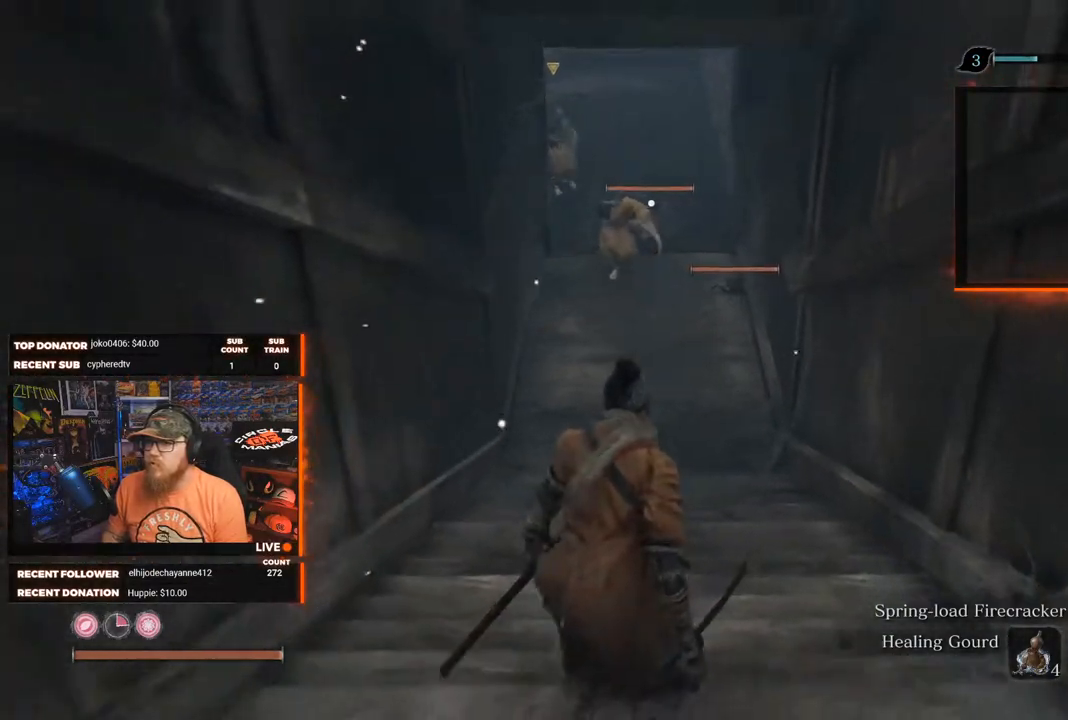
{"buttons": [], "left_stick": "down", "right_stick": "center", "events": []}
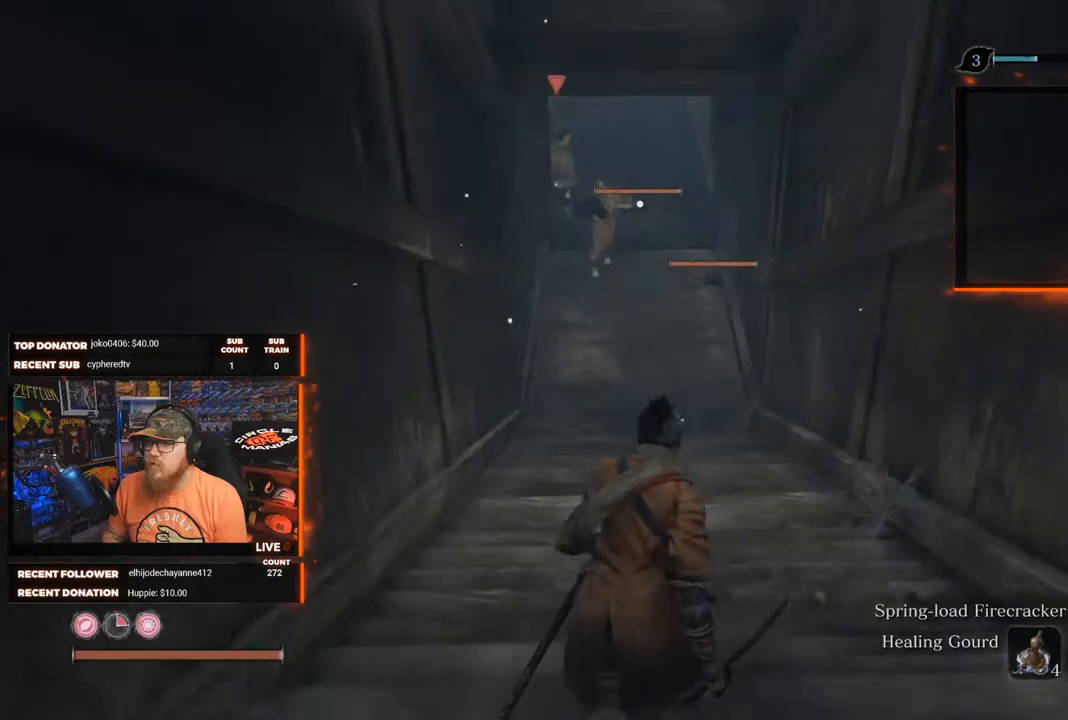
{"buttons": [], "left_stick": "down", "right_stick": "center", "events": []}
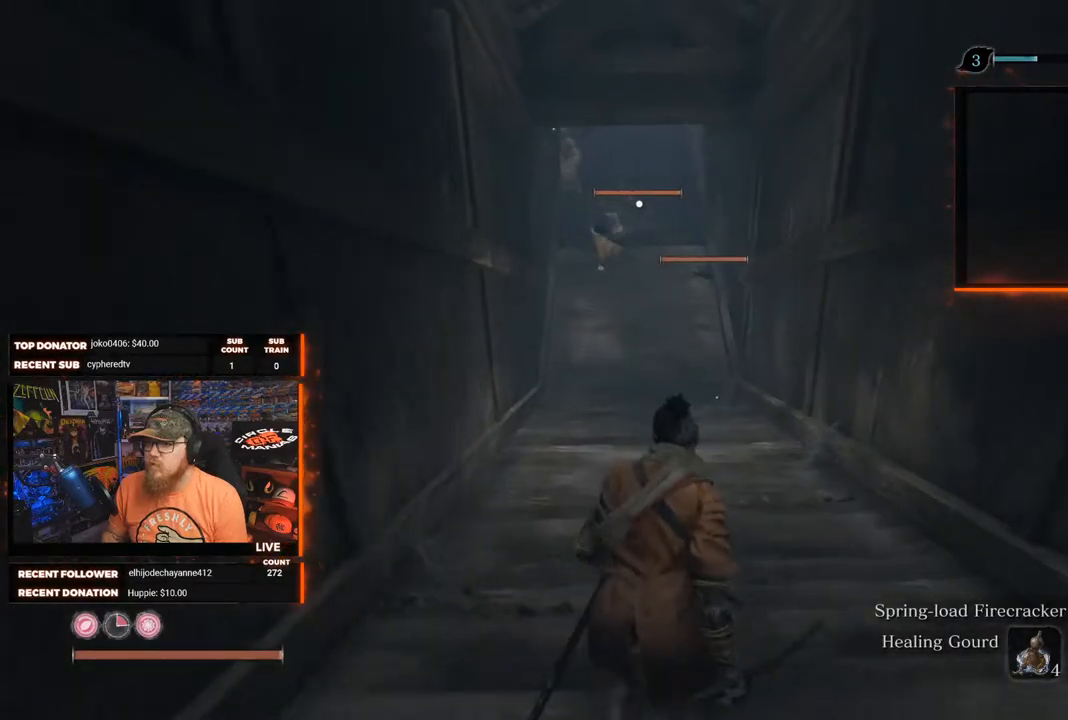
{"buttons": [], "left_stick": "down", "right_stick": "center", "events": []}
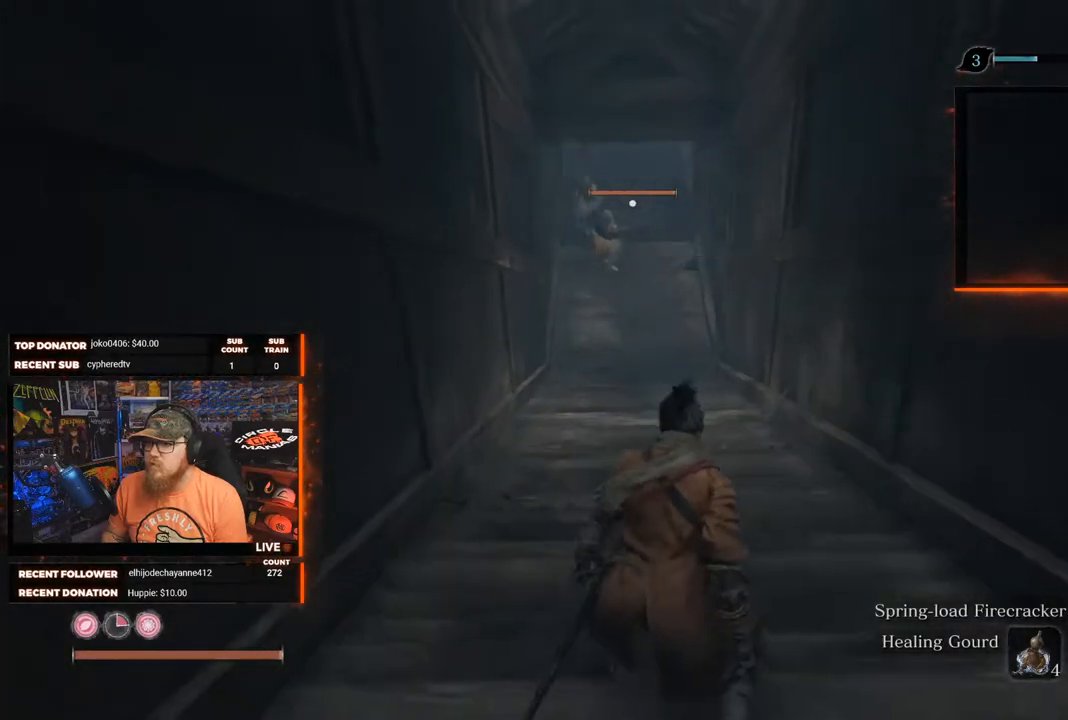
{"buttons": [], "left_stick": "down", "right_stick": "center", "events": []}
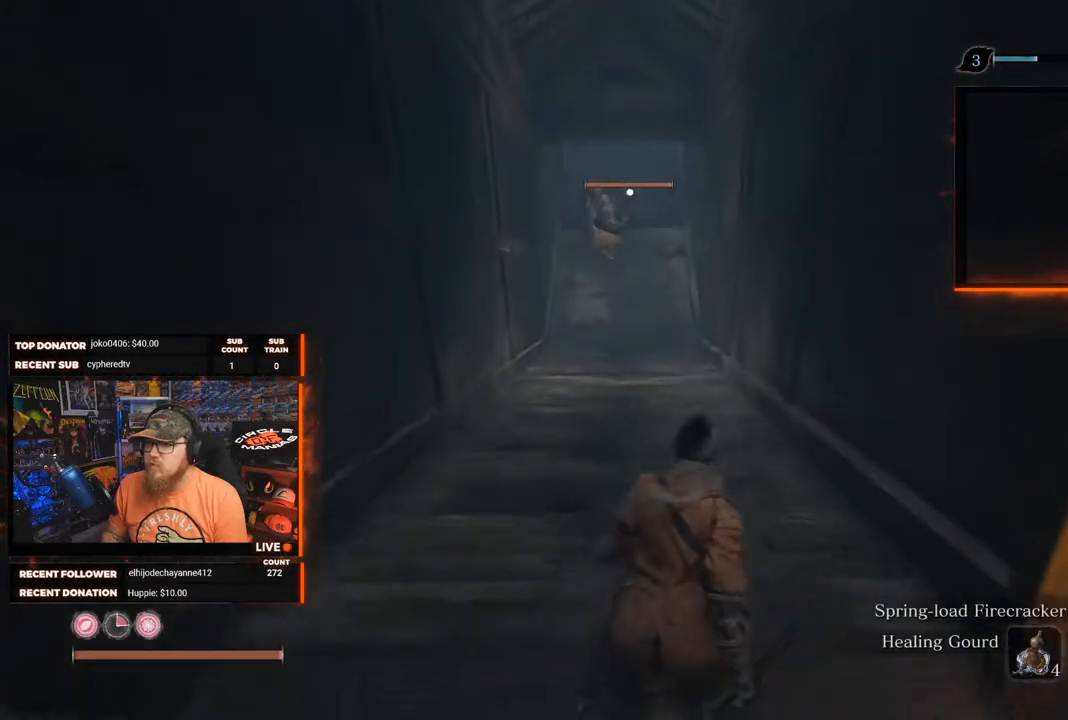
{"buttons": [], "left_stick": "center", "right_stick": "center", "events": [[33, "left_stick", "center"]]}
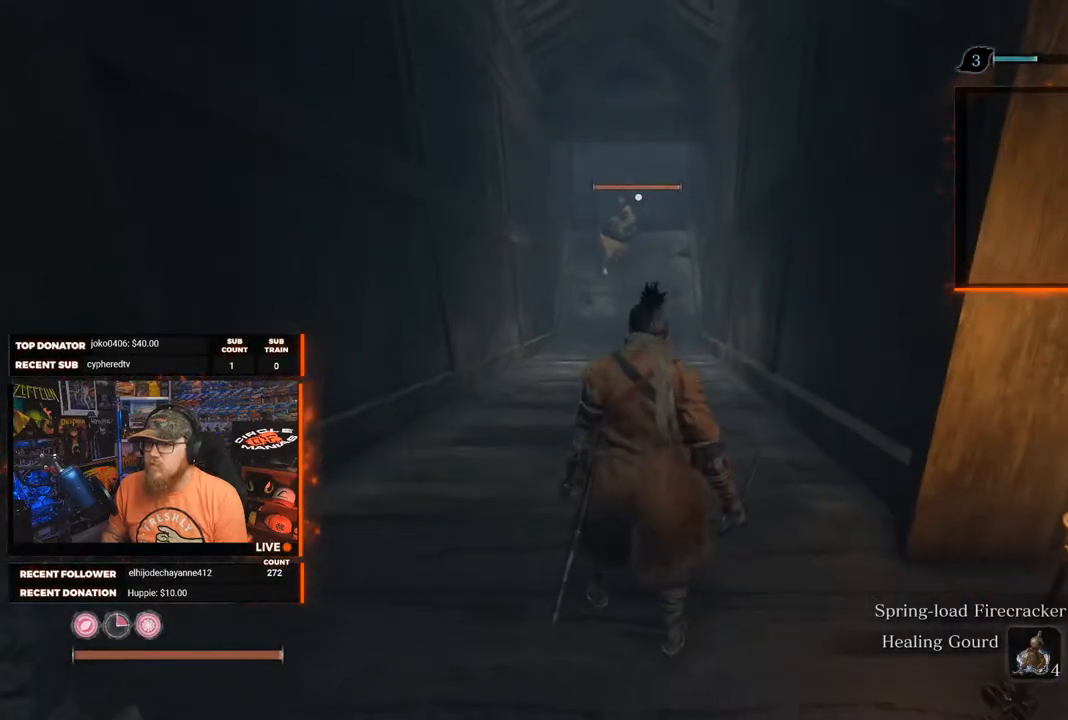
{"buttons": [], "left_stick": "down", "right_stick": "center", "events": [[100, "left_stick", "down"]]}
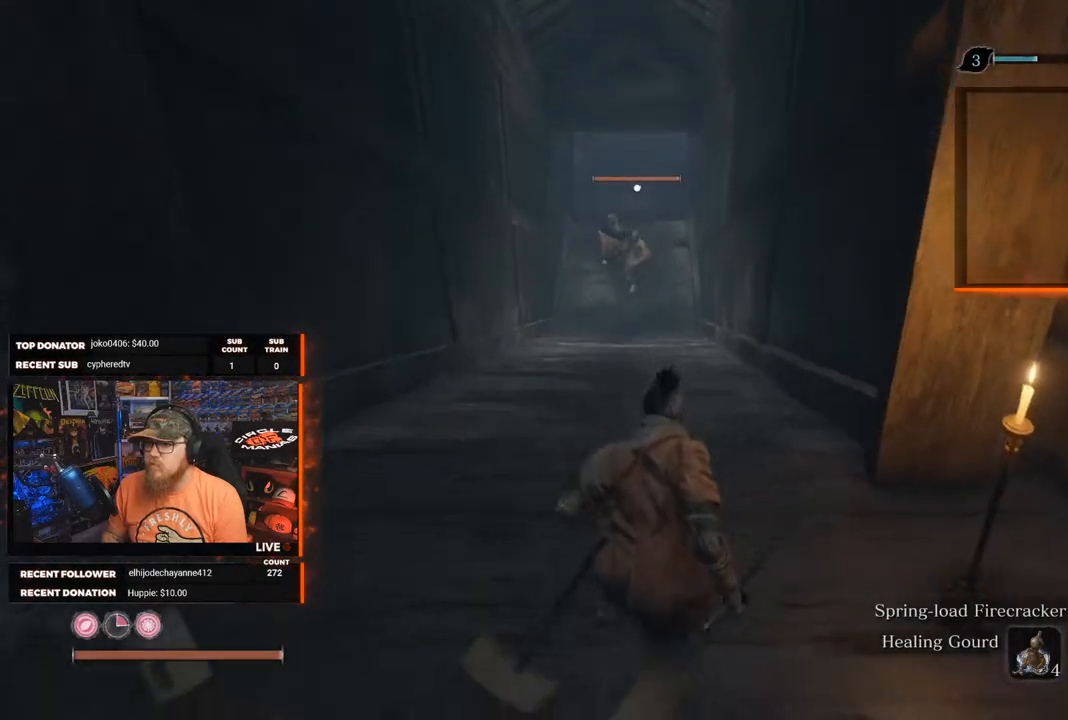
{"buttons": [], "left_stick": "down-right", "right_stick": "center", "events": [[450, "left_stick", "down-right"]]}
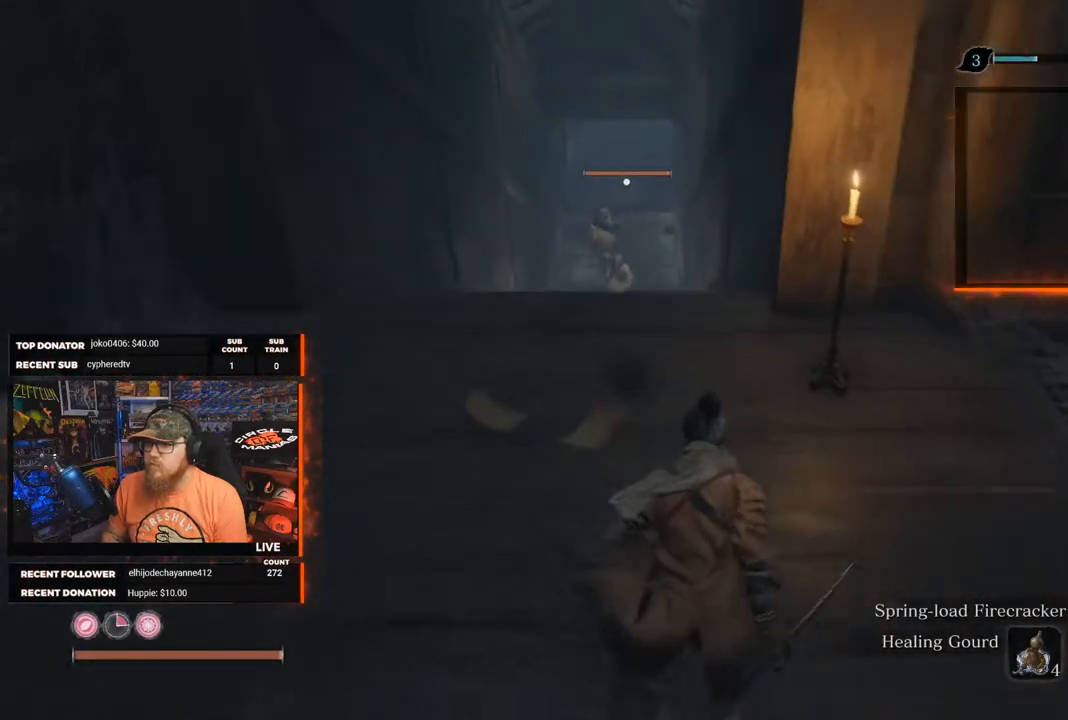
{"buttons": [], "left_stick": "down-right", "right_stick": "center", "events": [[133, "right_stick", "down"], [233, "right_stick", "center"]]}
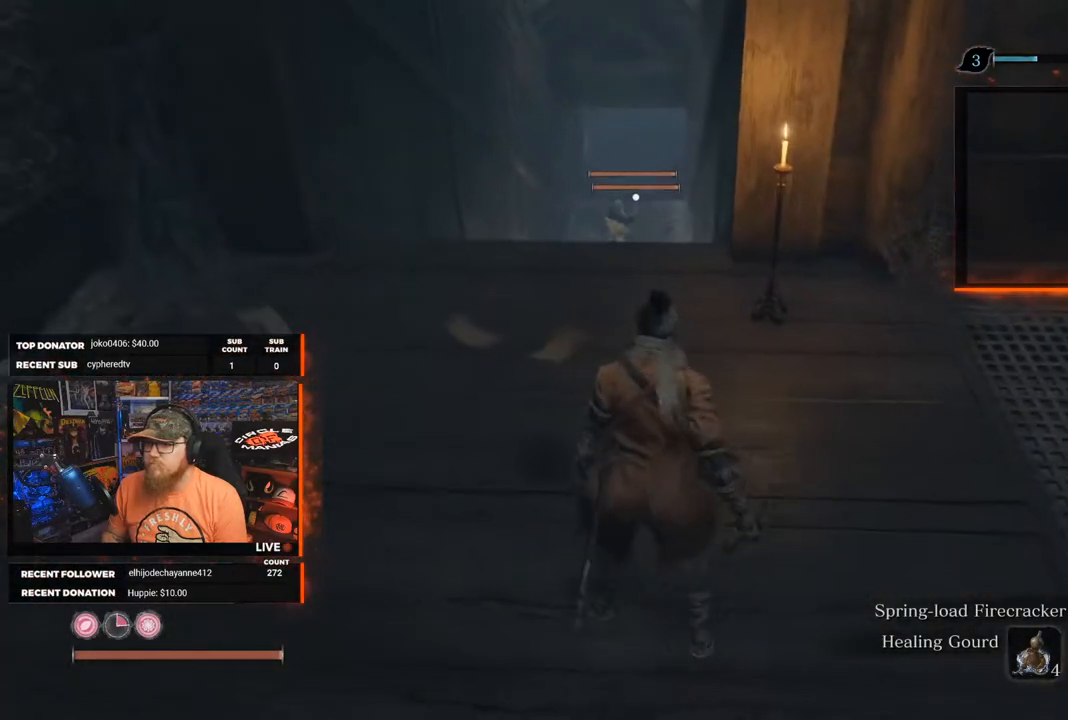
{"buttons": [], "left_stick": "right", "right_stick": "right", "events": [[117, "R3", "down"], [217, "R3", "up"], [217, "right_stick", "right"], [450, "left_stick", "right"]]}
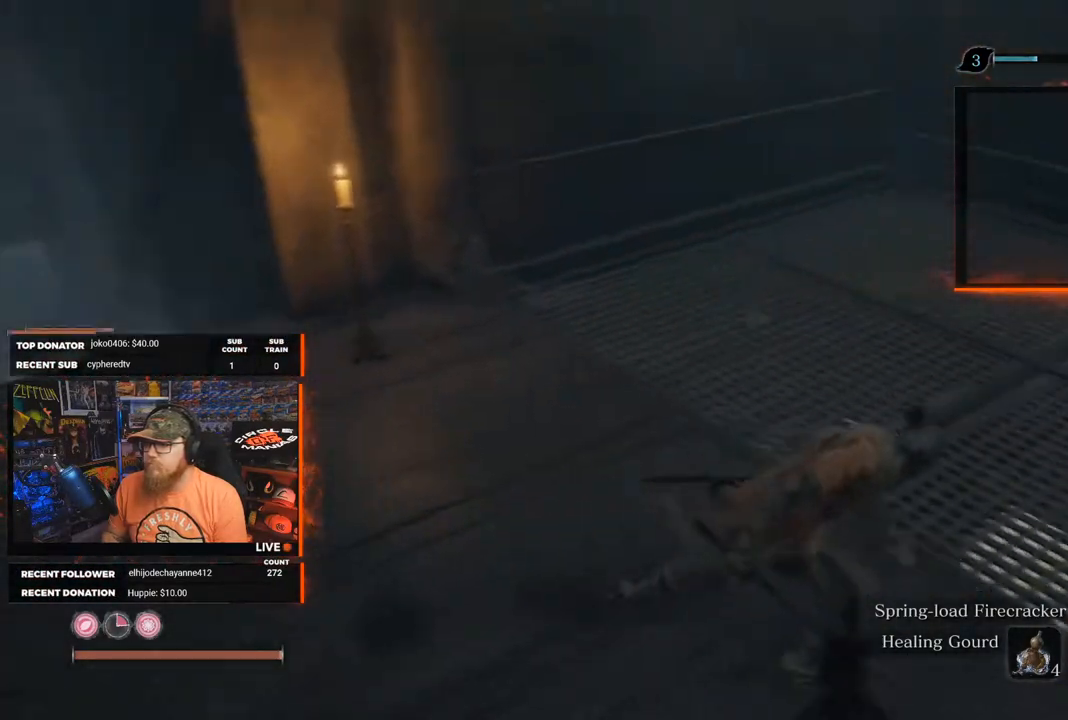
{"buttons": [], "left_stick": "up", "right_stick": "right", "events": [[167, "left_stick", "up-right"], [467, "left_stick", "up"]]}
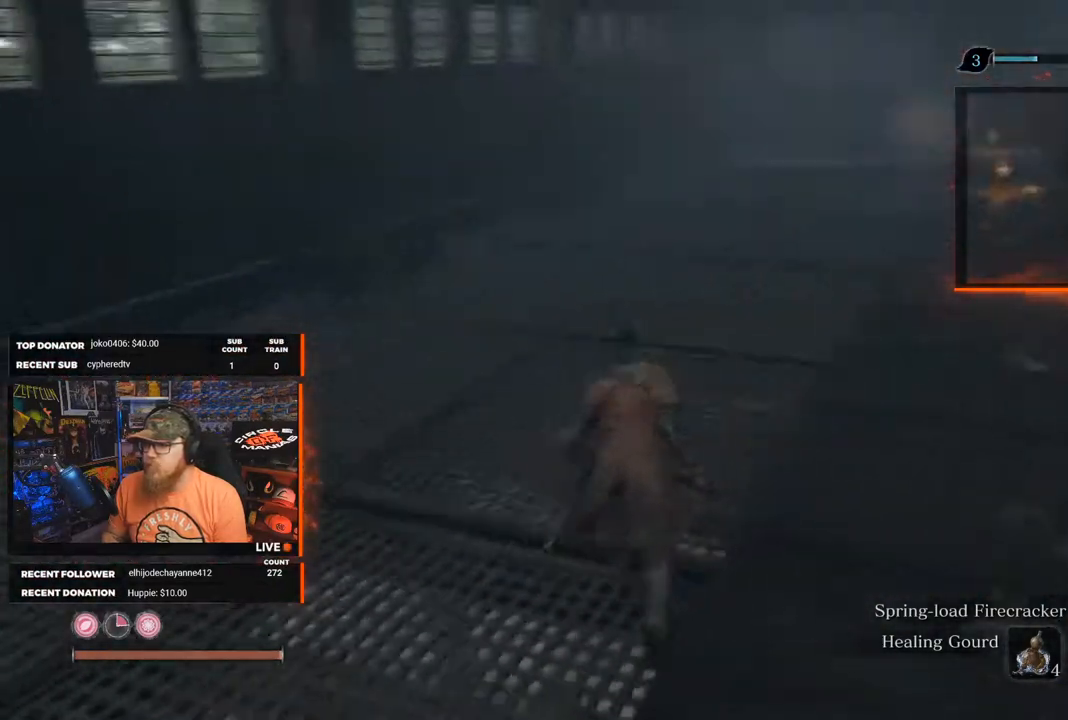
{"buttons": [], "left_stick": "down-left", "right_stick": "right", "events": [[83, "left_stick", "up-left"], [283, "left_stick", "left"], [450, "left_stick", "down-left"]]}